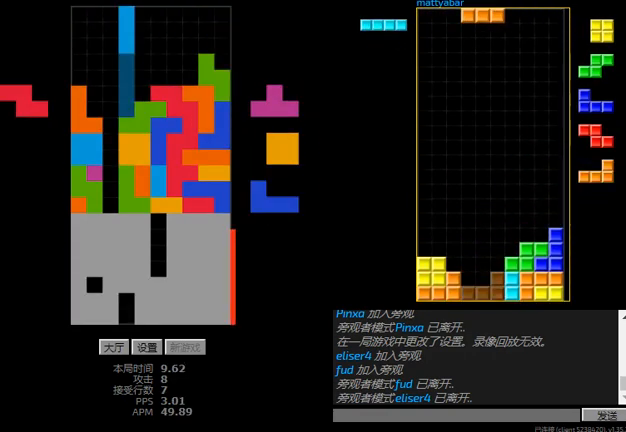
Gameplay with keyboard; each line is a JSON object with the keys held at the frame after it. "events" lists presses ("down") and releases ("up") of "hd", "l", "left", "r", "right" and "sd" between this image and that frame as [ms after this image, input, new state], when the widget could be followed in between. No other keys are recorded. Mouse input is not recorded. Key names are as the overlay labels them; some are game actions (e.g. jump) rather than physical keys.
{"keys": ["hd"], "events": [[67, "hd", "up"], [67, "l", "up"], [167, "left", "up"], [434, "hd", "down"]]}
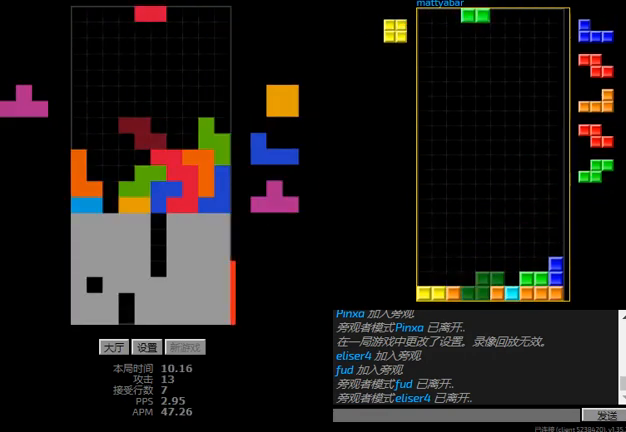
{"keys": ["right"], "events": [[34, "r", "down"], [134, "r", "up"], [167, "right", "down"], [234, "right", "up"], [267, "hd", "up"], [500, "right", "down"]]}
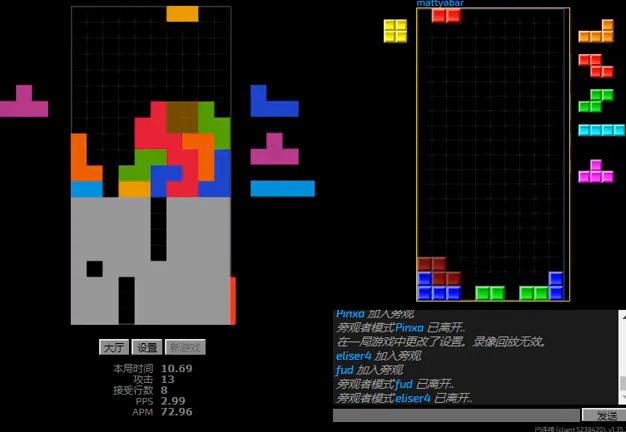
{"keys": ["right"], "events": [[67, "right", "up"], [134, "hd", "down"], [234, "hd", "up"], [234, "left", "down"], [234, "r", "down"], [300, "hd", "down"], [300, "left", "up"], [300, "r", "up"], [367, "l", "down"], [367, "right", "down"], [400, "hd", "up"], [467, "l", "up"]]}
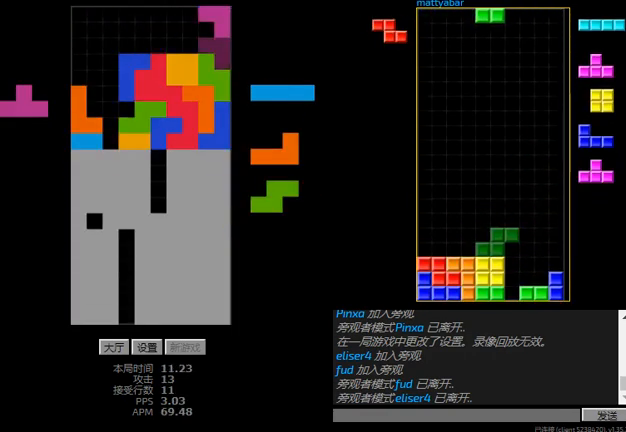
{"keys": [], "events": [[100, "hd", "down"], [100, "right", "up"], [134, "left", "down"], [200, "l", "down"], [234, "hd", "up"], [334, "l", "up"], [334, "right", "down"], [400, "left", "up"], [434, "right", "up"]]}
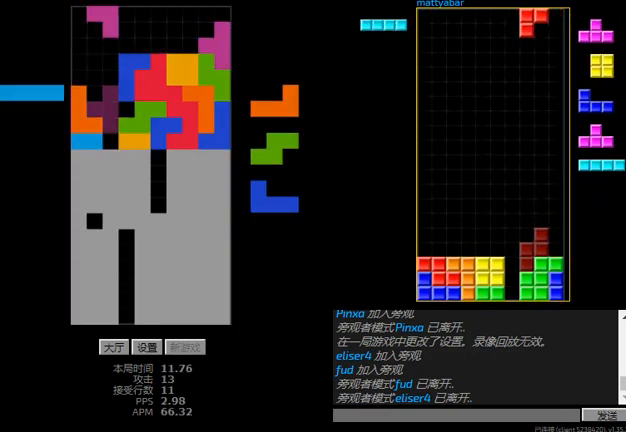
{"keys": ["left", "r"], "events": [[34, "sd", "down"], [200, "l", "down"], [267, "sd", "up"], [300, "hd", "down"], [367, "l", "up"], [367, "left", "down"], [400, "hd", "up"], [434, "r", "down"]]}
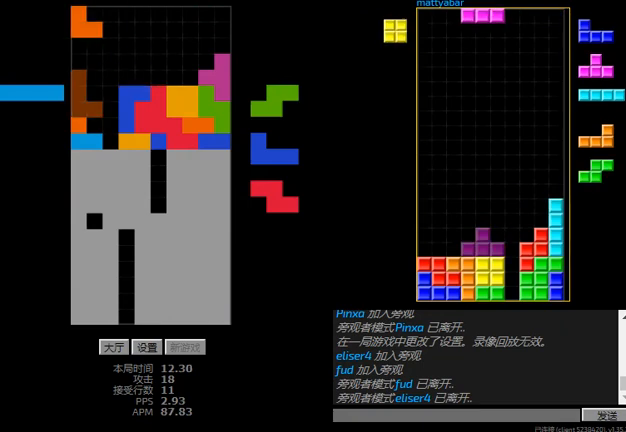
{"keys": ["l", "left"], "events": [[200, "hd", "down"], [234, "l", "down"], [234, "r", "up"], [300, "hd", "up"], [334, "l", "up"], [334, "right", "down"], [400, "hd", "down"], [400, "left", "up"], [434, "l", "down"], [434, "right", "up"], [467, "left", "down"], [500, "hd", "up"]]}
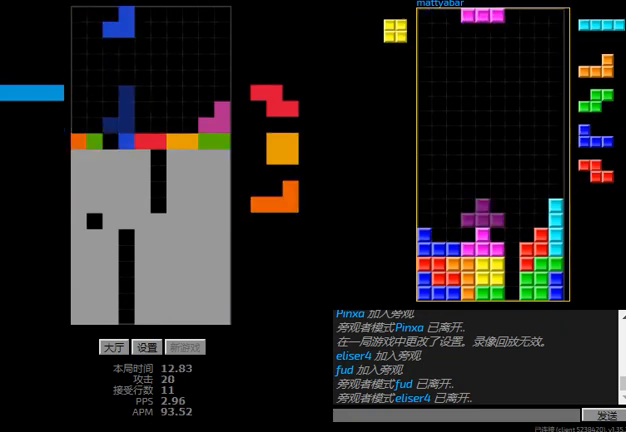
{"keys": ["r"], "events": [[167, "l", "up"], [234, "left", "up"], [400, "hd", "down"], [500, "hd", "up"], [500, "r", "down"]]}
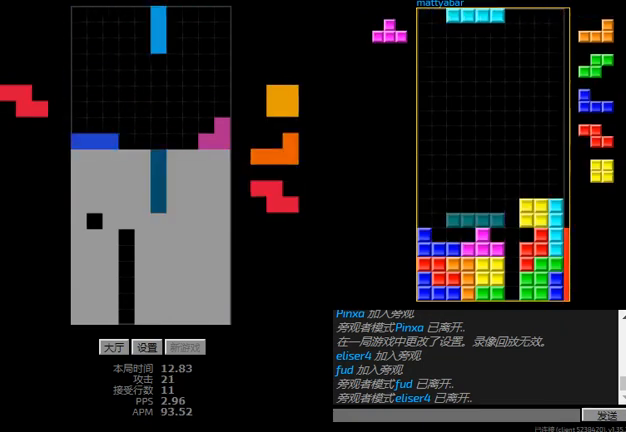
{"keys": [], "events": [[67, "hd", "down"], [100, "r", "up"], [134, "left", "down"], [234, "left", "up"], [267, "right", "down"], [367, "hd", "up"], [467, "right", "up"]]}
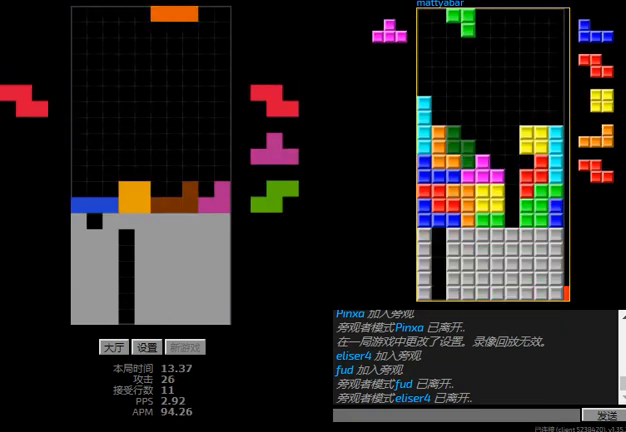
{"keys": ["right"], "events": [[34, "hd", "down"], [100, "right", "down"], [167, "hd", "up"], [167, "right", "up"], [267, "hd", "down"], [334, "right", "down"], [367, "r", "down"], [400, "hd", "up"], [500, "r", "up"]]}
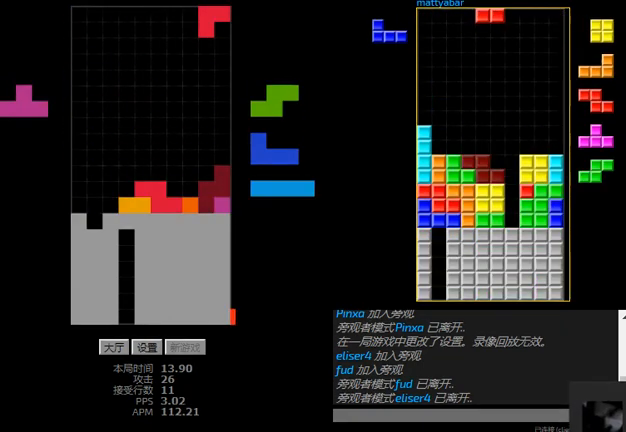
{"keys": [], "events": [[34, "hd", "down"], [167, "hd", "up"], [167, "left", "down"], [167, "right", "up"], [200, "hd", "down"], [234, "left", "up"], [334, "hd", "up"]]}
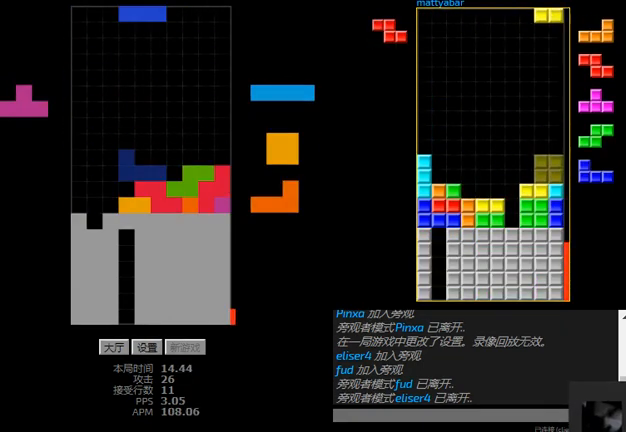
{"keys": ["hd"], "events": [[100, "left", "down"], [100, "r", "down"], [334, "hd", "down"], [334, "r", "up"], [400, "l", "down"], [467, "hd", "up"], [500, "hd", "down"], [500, "l", "up"], [500, "left", "up"]]}
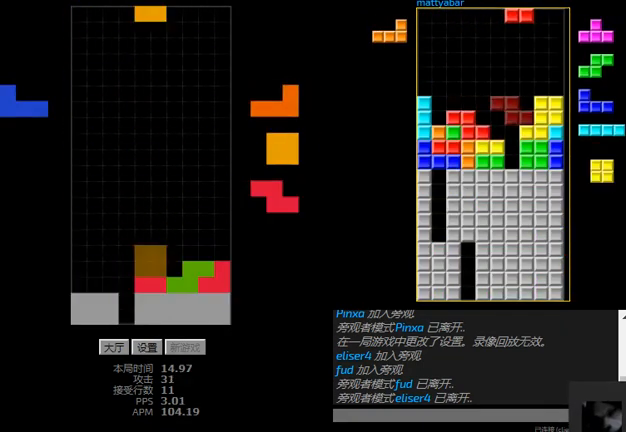
{"keys": ["hd", "left"], "events": [[100, "hd", "up"], [100, "left", "down"], [267, "hd", "down"], [267, "left", "up"], [367, "right", "down"], [400, "hd", "up"], [434, "right", "up"], [467, "hd", "down"], [500, "left", "down"]]}
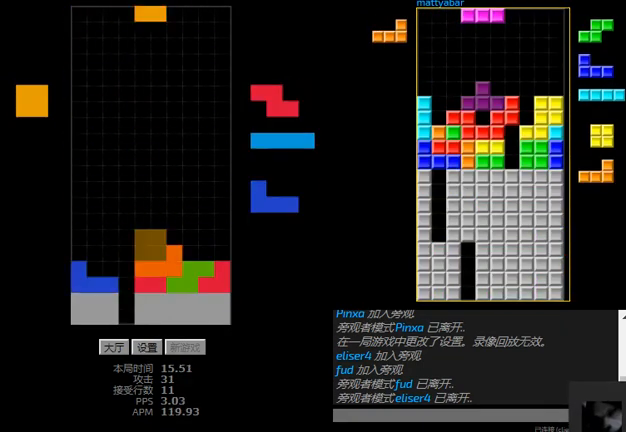
{"keys": ["hd"], "events": [[67, "hd", "up"], [200, "right", "down"], [234, "hd", "down"], [234, "left", "up"], [267, "right", "up"], [300, "l", "down"], [300, "left", "down"], [400, "l", "up"], [400, "left", "up"]]}
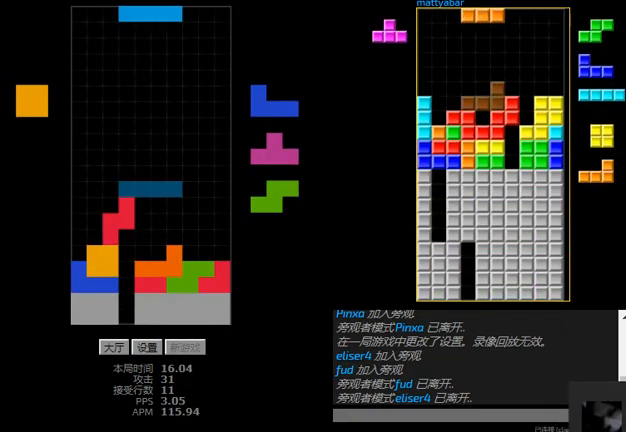
{"keys": [], "events": [[34, "hd", "up"]]}
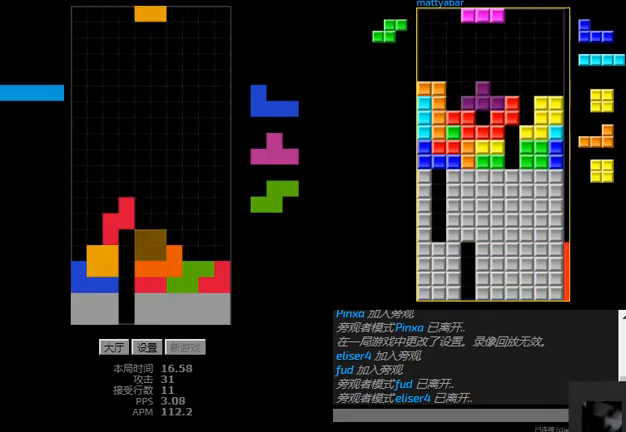
{"keys": ["hd", "left"], "events": [[67, "hd", "down"], [100, "right", "down"], [167, "hd", "up"], [267, "right", "up"], [300, "hd", "down"], [300, "left", "down"], [367, "hd", "up"], [367, "r", "down"], [500, "hd", "down"], [500, "r", "up"]]}
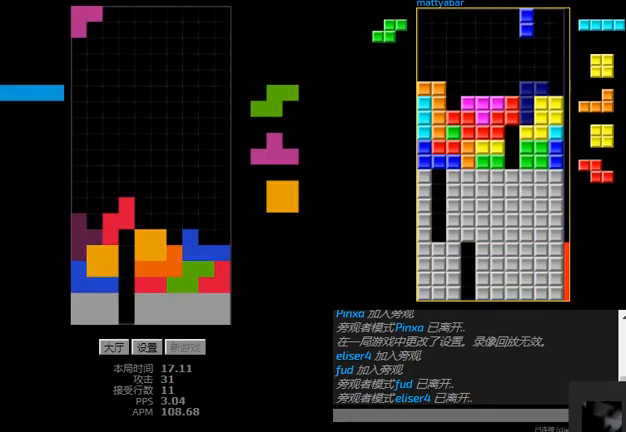
{"keys": [], "events": [[34, "l", "down"], [100, "left", "up"], [134, "l", "up"], [200, "r", "down"], [200, "right", "down"], [267, "hd", "up"], [434, "r", "up"], [434, "right", "up"]]}
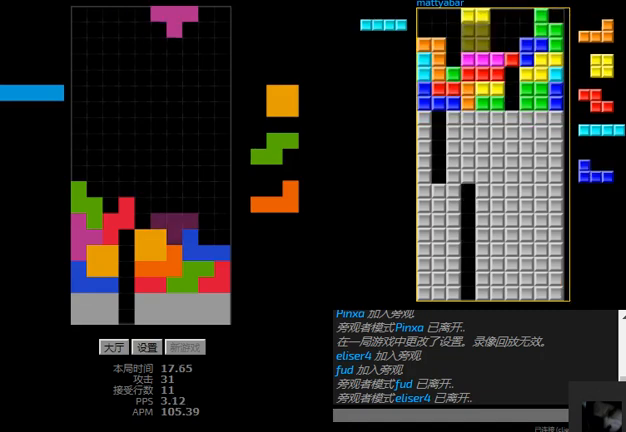
{"keys": ["right"], "events": [[34, "hd", "down"], [100, "right", "down"], [167, "hd", "up"], [267, "hd", "down"], [267, "right", "up"], [300, "l", "down"], [300, "left", "down"], [367, "hd", "up"], [434, "l", "up"], [467, "left", "up"], [467, "right", "down"]]}
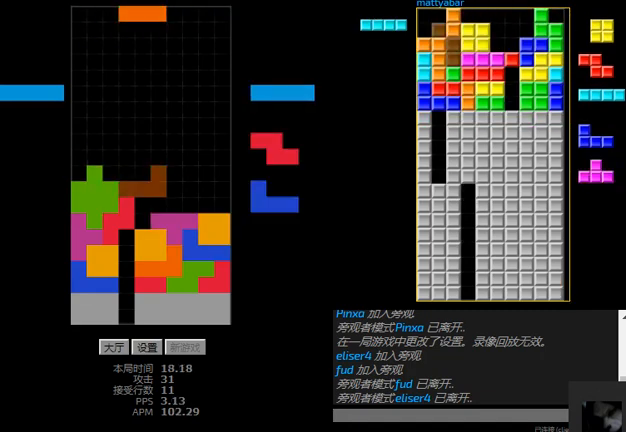
{"keys": ["hd", "r", "right"], "events": [[34, "hd", "down"], [167, "hd", "up"], [200, "hd", "down"], [200, "right", "up"], [267, "l", "down"], [267, "left", "down"], [334, "hd", "up"], [400, "l", "up"], [434, "hd", "down"], [434, "left", "up"], [467, "right", "down"], [500, "r", "down"]]}
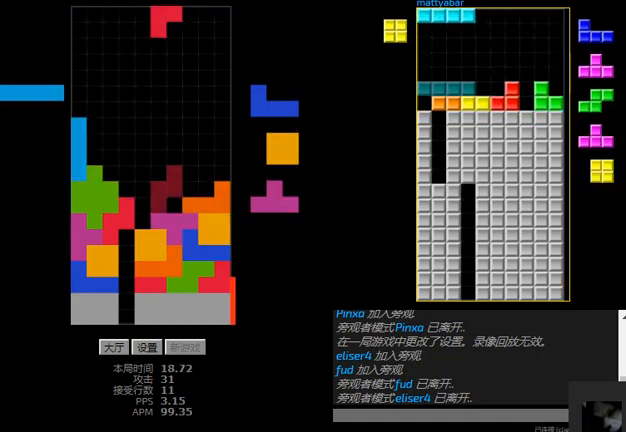
{"keys": ["hd"], "events": [[34, "hd", "up"], [134, "r", "up"], [167, "hd", "down"], [200, "r", "down"], [267, "hd", "up"], [300, "left", "down"], [300, "r", "up"], [300, "right", "up"], [367, "hd", "down"], [400, "left", "up"], [400, "right", "down"], [467, "right", "up"]]}
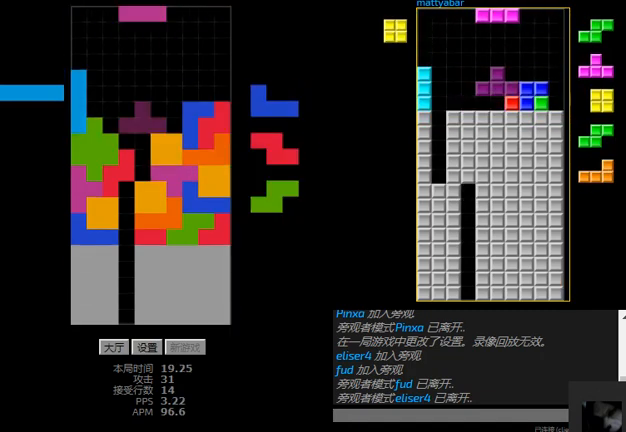
{"keys": ["right"], "events": [[67, "l", "down"], [134, "hd", "up"], [200, "l", "up"], [200, "left", "down"], [267, "hd", "down"], [267, "left", "up"], [334, "l", "down"], [334, "right", "down"], [400, "hd", "up"], [467, "l", "up"]]}
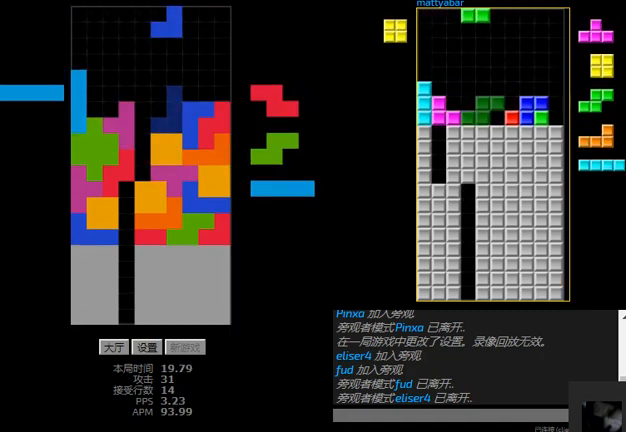
{"keys": ["hd"], "events": [[34, "hd", "down"], [34, "right", "up"], [134, "hd", "up"], [134, "left", "down"], [134, "r", "down"], [234, "hd", "down"], [234, "left", "up"], [234, "r", "up"]]}
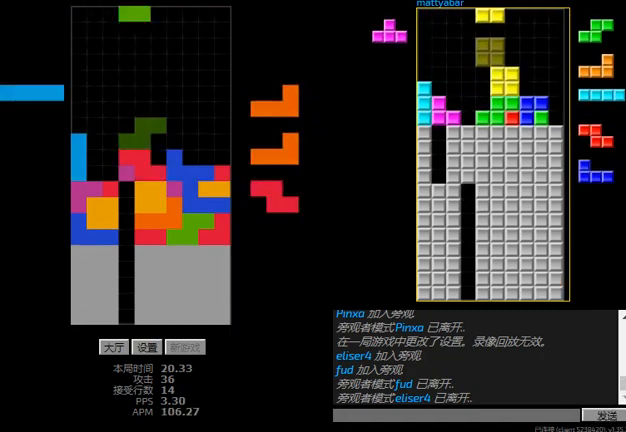
{"keys": ["left", "right"], "events": [[34, "hd", "up"], [34, "r", "down"], [67, "hd", "down"], [134, "r", "up"], [167, "right", "down"], [234, "hd", "up"], [334, "hd", "down"], [467, "hd", "up"], [467, "left", "down"]]}
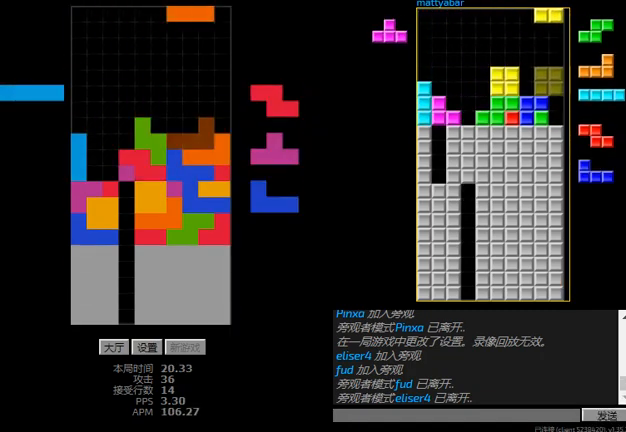
{"keys": ["hd"], "events": [[34, "hd", "down"], [67, "left", "up"], [167, "hd", "up"], [234, "right", "up"], [434, "left", "down"], [500, "hd", "down"], [500, "left", "up"]]}
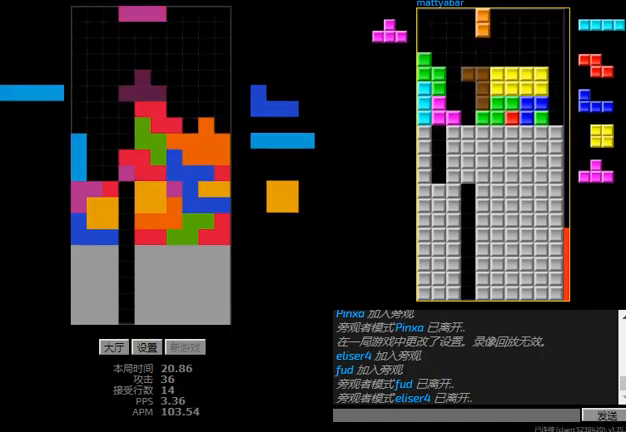
{"keys": ["r", "right"], "events": [[67, "r", "down"], [67, "right", "down"], [134, "hd", "up"], [300, "left", "down"], [300, "r", "up"], [300, "right", "up"], [367, "hd", "down"], [400, "left", "up"], [434, "right", "down"], [467, "r", "down"], [500, "hd", "up"]]}
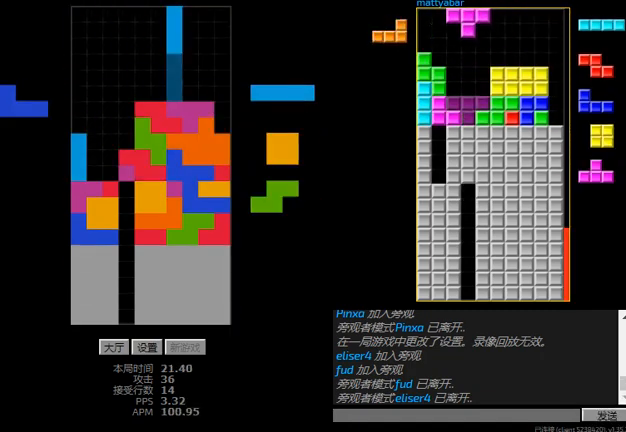
{"keys": ["left"], "events": [[100, "r", "up"], [134, "hd", "down"], [234, "hd", "up"], [267, "left", "down"], [267, "right", "up"], [334, "hd", "down"], [434, "hd", "up"]]}
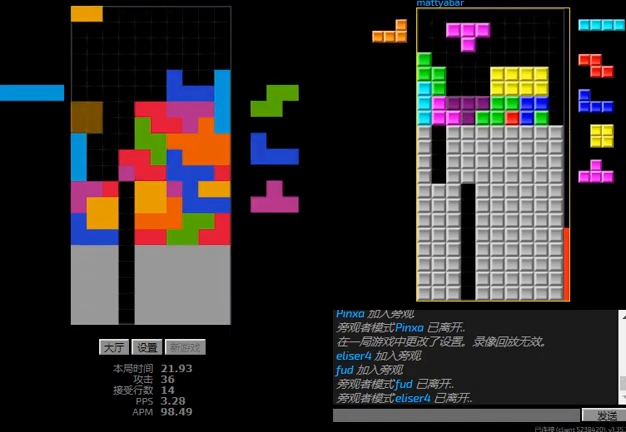
{"keys": [], "events": [[67, "right", "down"], [100, "hd", "down"], [100, "left", "up"], [134, "right", "up"], [167, "l", "down"], [167, "left", "down"], [234, "hd", "up"], [300, "l", "up"], [367, "left", "up"]]}
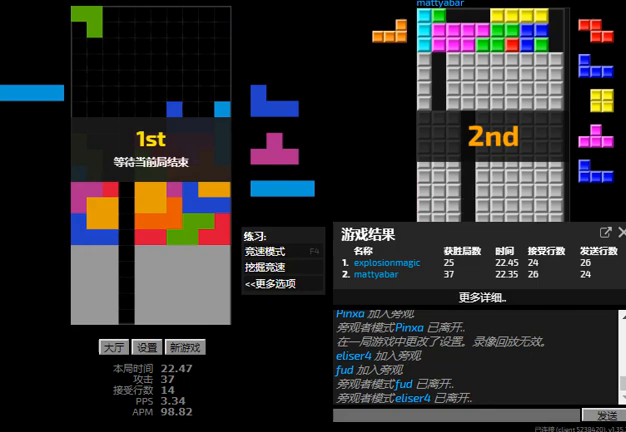
{"keys": [], "events": []}
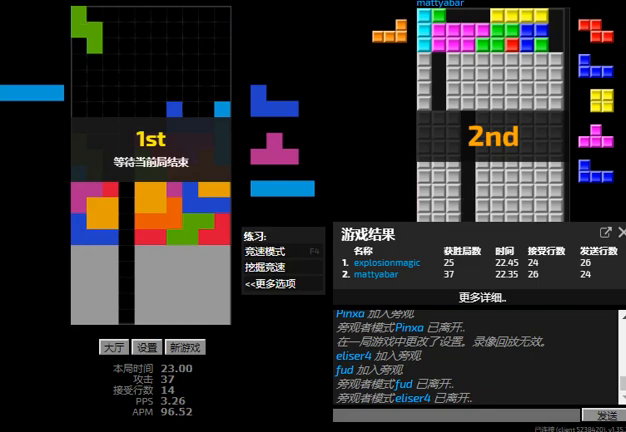
{"keys": [], "events": []}
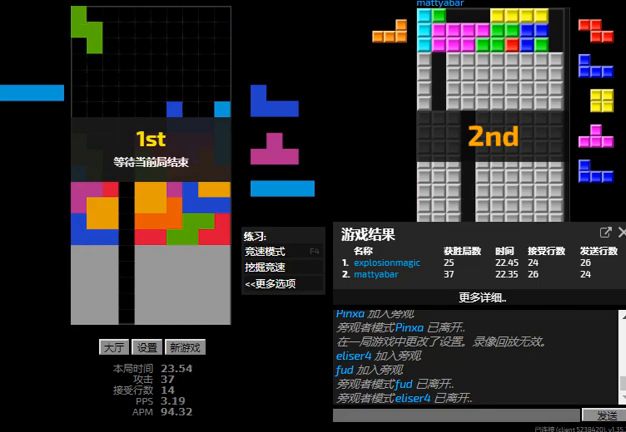
{"keys": [], "events": []}